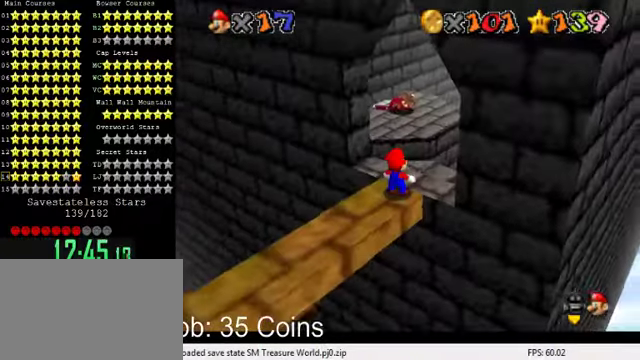
Gameplay with keyboard; each line is a JSON object with the keys held at the frame after it. "events" lists presses ("down") and releases ("up") of "a", "c", "ctrl", "d", "down", "left", "return", "right", "s", "shift", "up", "w", "x" and "y" between this image and that frame as [ms after this image, input, new state], when the widget could be followed in between. No other keys are recorded. Mouse input is not recorded.
{"keys": [], "events": [[133, "up", "down"], [233, "up", "up"]]}
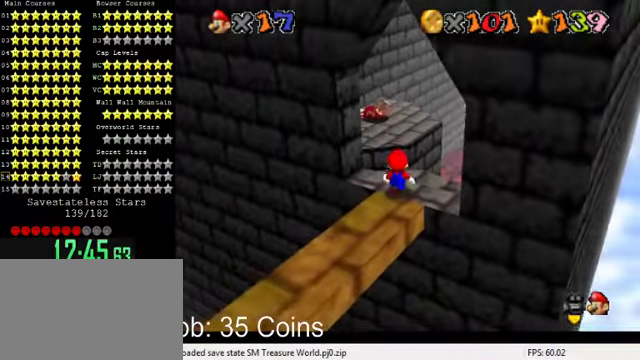
{"keys": [], "events": [[100, "shift", "down"], [133, "shift", "up"], [233, "down", "down"], [467, "down", "up"]]}
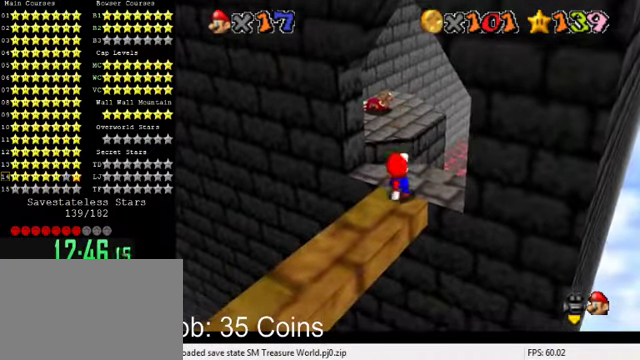
{"keys": [], "events": [[333, "shift", "down"], [400, "shift", "up"]]}
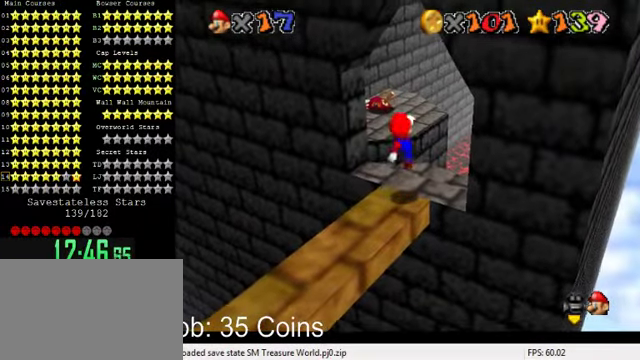
{"keys": [], "events": [[33, "down", "down"], [200, "down", "up"]]}
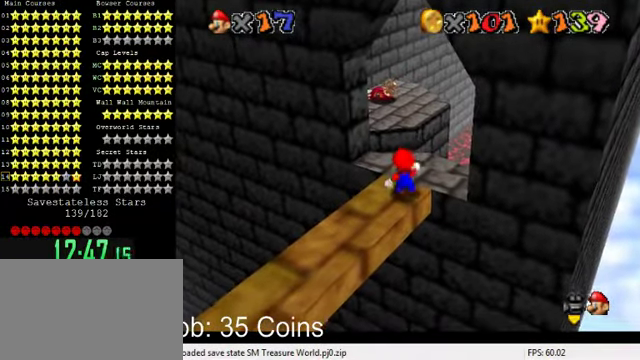
{"keys": [], "events": []}
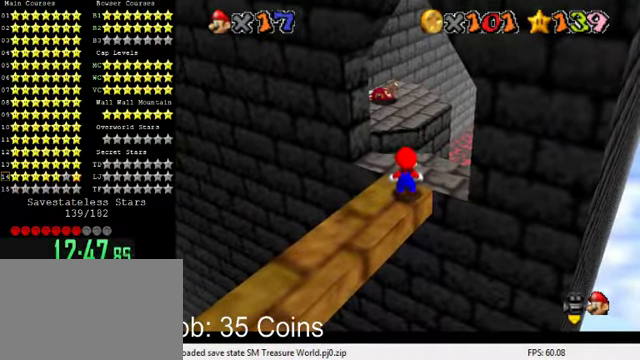
{"keys": [], "events": []}
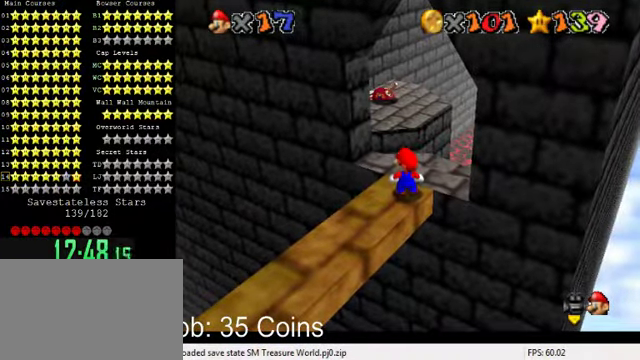
{"keys": [], "events": []}
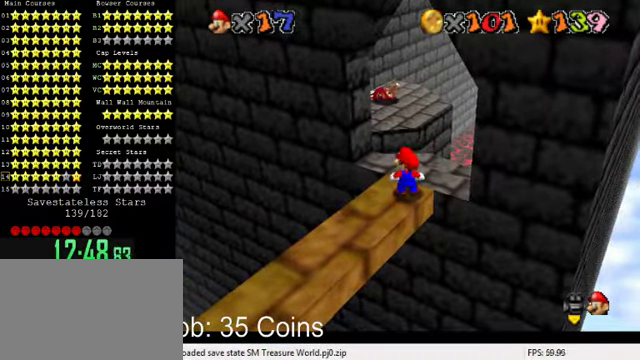
{"keys": [], "events": []}
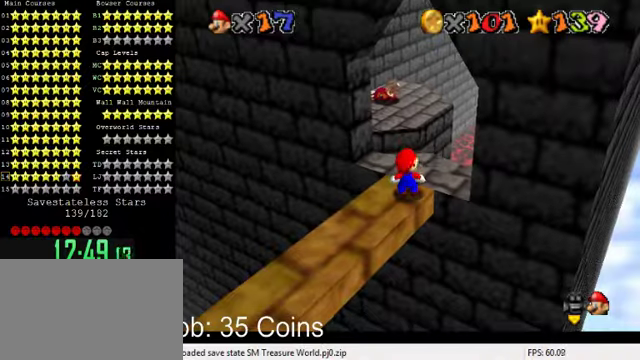
{"keys": ["shift", "up", "y"], "events": [[133, "ctrl", "down"], [200, "ctrl", "up"], [200, "up", "down"], [366, "y", "down"], [433, "shift", "down"]]}
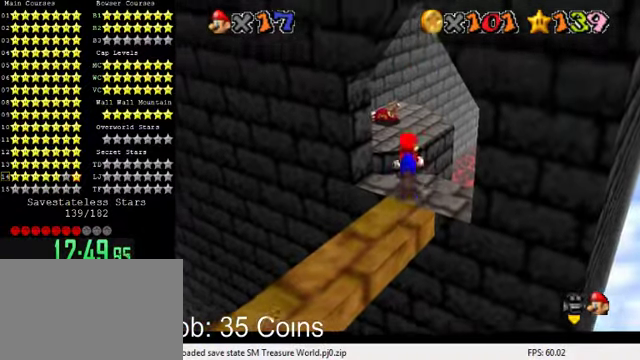
{"keys": ["up", "w"], "events": [[133, "shift", "up"], [133, "y", "up"], [500, "w", "down"]]}
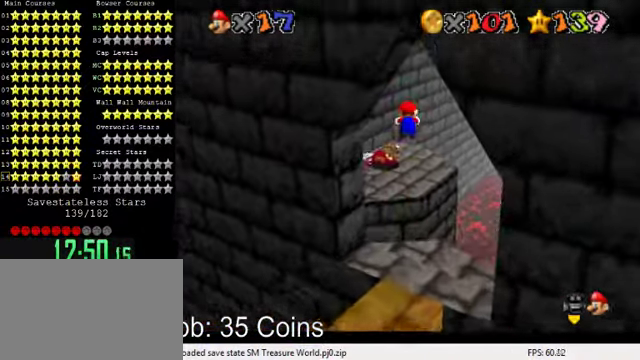
{"keys": ["a", "down"], "events": [[100, "w", "up"], [200, "a", "down"], [200, "up", "up"], [333, "a", "up"], [366, "down", "down"], [400, "a", "down"]]}
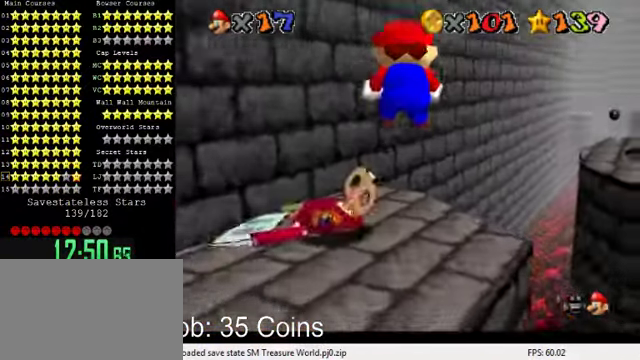
{"keys": [], "events": [[33, "a", "up"], [33, "right", "down"], [66, "down", "up"], [100, "a", "down"], [133, "down", "down"], [166, "right", "up"], [166, "s", "down"], [233, "down", "up"], [300, "a", "up"], [333, "s", "up"]]}
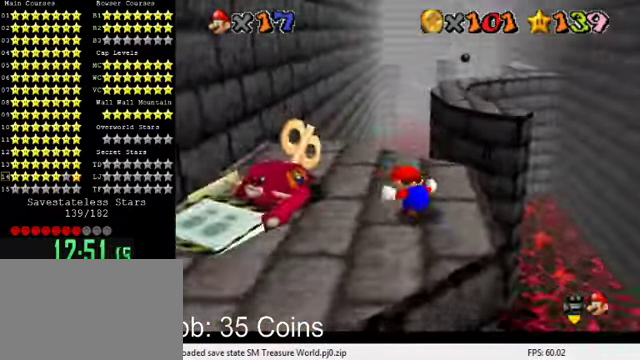
{"keys": ["shift", "up", "y"], "events": [[33, "left", "down"], [33, "up", "down"], [133, "left", "up"], [466, "y", "down"], [500, "shift", "down"]]}
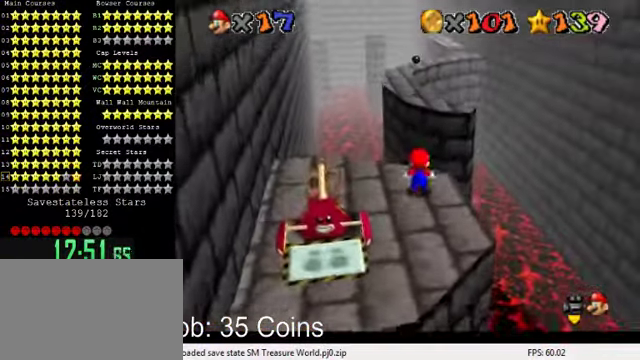
{"keys": ["left", "up", "y"], "events": [[166, "shift", "up"], [300, "left", "down"]]}
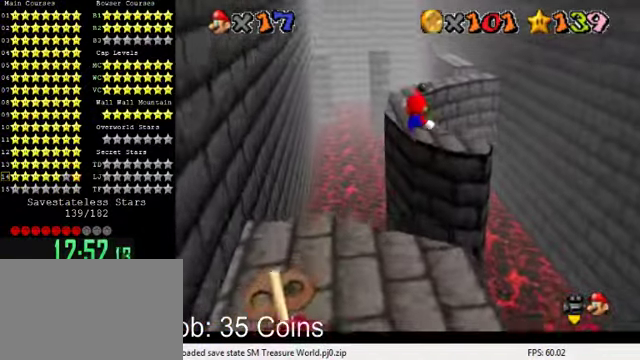
{"keys": ["up"], "events": [[166, "left", "up"], [333, "left", "down"], [466, "left", "up"], [500, "y", "up"]]}
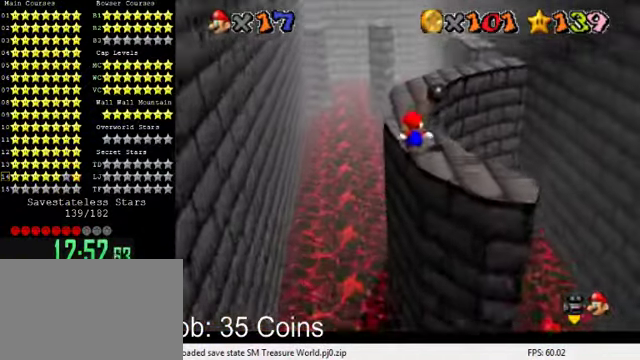
{"keys": ["up"], "events": [[300, "shift", "down"], [400, "shift", "up"]]}
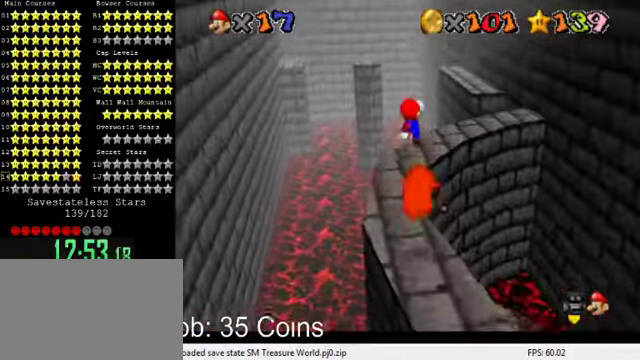
{"keys": ["up"], "events": [[33, "a", "down"], [33, "right", "down"], [133, "a", "up"], [200, "right", "up"], [266, "left", "down"], [366, "left", "up"]]}
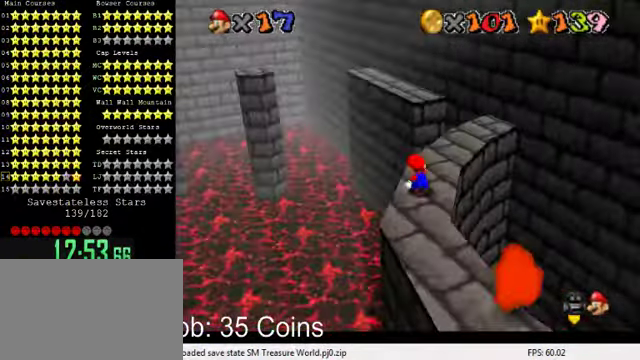
{"keys": ["d", "right", "up"], "events": [[33, "y", "down"], [100, "shift", "down"], [166, "left", "down"], [266, "shift", "up"], [266, "y", "up"], [300, "left", "up"], [300, "right", "down"], [500, "d", "down"]]}
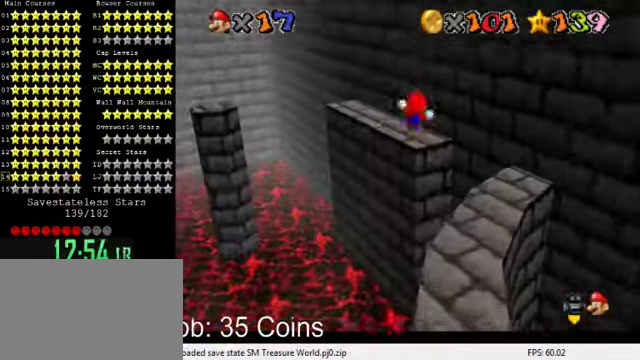
{"keys": [], "events": [[133, "d", "up"], [200, "up", "up"], [234, "d", "down"], [267, "right", "up"], [300, "d", "up"], [334, "down", "down"], [334, "right", "down"], [367, "d", "down"], [467, "down", "up"], [500, "d", "up"], [500, "right", "up"]]}
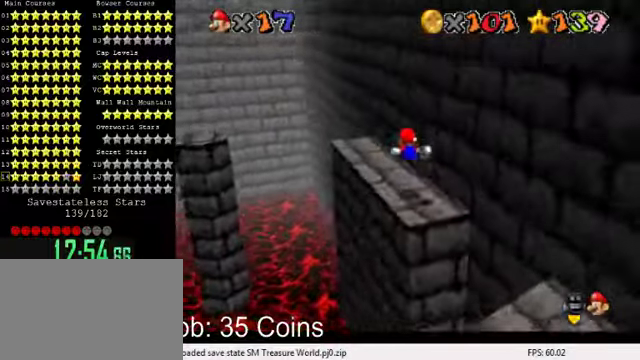
{"keys": ["left", "up"], "events": [[100, "up", "down"], [400, "left", "down"]]}
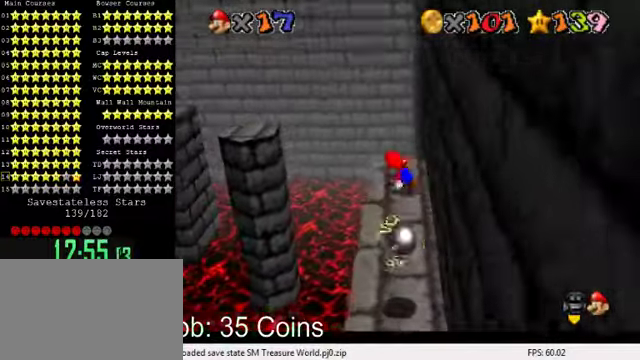
{"keys": ["down"], "events": [[100, "shift", "down"], [367, "shift", "up"], [400, "up", "up"], [434, "left", "up"], [467, "down", "down"]]}
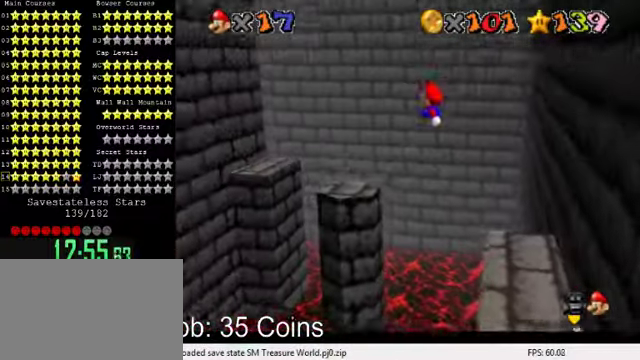
{"keys": ["a", "left", "up"], "events": [[234, "ctrl", "down"], [234, "down", "up"], [334, "ctrl", "up"], [367, "left", "down"], [367, "up", "down"], [434, "a", "down"]]}
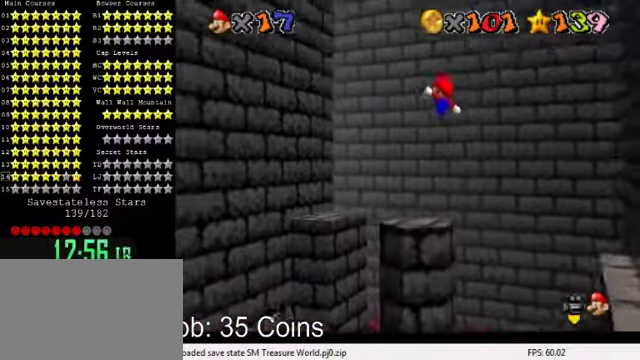
{"keys": ["left", "shift", "up"], "events": [[67, "a", "up"], [134, "left", "up"], [134, "up", "up"], [300, "left", "down"], [300, "up", "down"], [367, "shift", "down"]]}
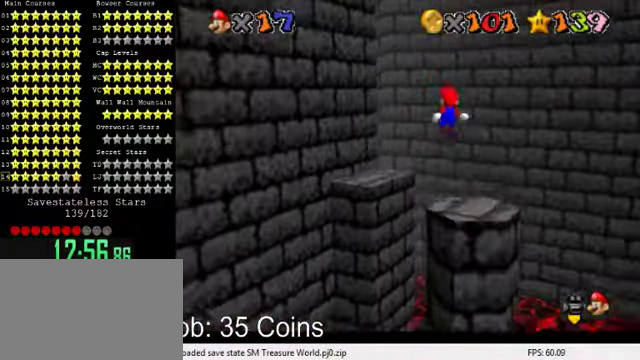
{"keys": ["ctrl", "left"], "events": [[134, "shift", "up"], [200, "up", "up"], [234, "left", "up"], [267, "down", "down"], [400, "ctrl", "down"], [434, "down", "up"], [500, "left", "down"]]}
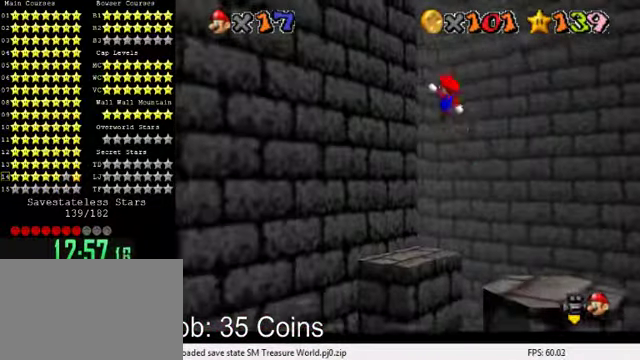
{"keys": [], "events": [[34, "ctrl", "up"], [167, "left", "up"], [334, "c", "down"], [334, "down", "down"], [367, "c", "up"], [500, "down", "up"]]}
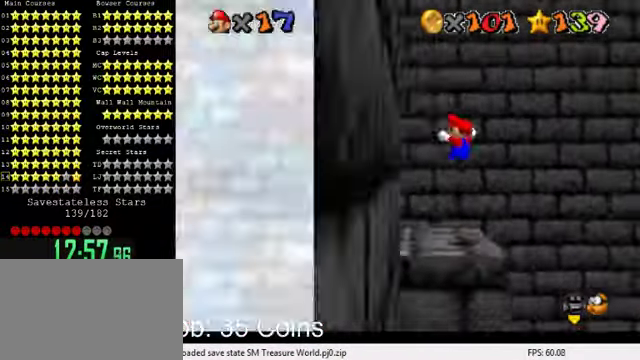
{"keys": [], "events": [[300, "d", "down"], [400, "d", "up"]]}
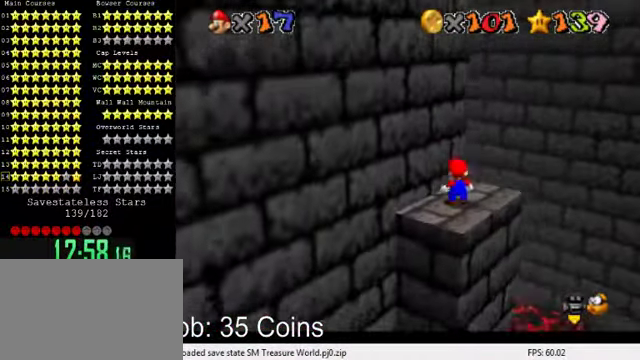
{"keys": ["down", "shift", "y"], "events": [[200, "up", "down"], [367, "y", "down"], [400, "shift", "down"], [400, "up", "up"], [434, "down", "down"]]}
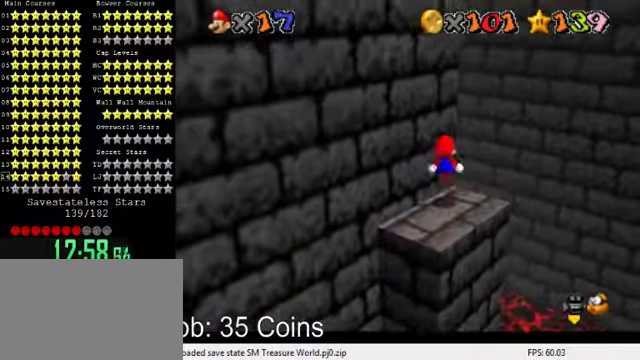
{"keys": ["down"], "events": [[34, "shift", "up"], [34, "y", "up"], [167, "c", "down"], [200, "s", "down"], [267, "c", "up"], [300, "s", "up"], [334, "down", "up"], [400, "down", "down"]]}
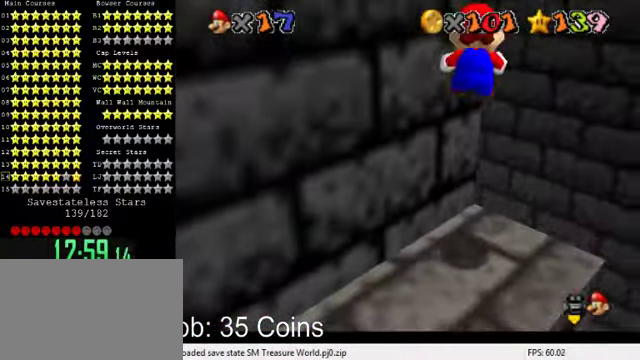
{"keys": ["shift", "y"], "events": [[367, "y", "down"], [400, "shift", "down"], [434, "down", "up"]]}
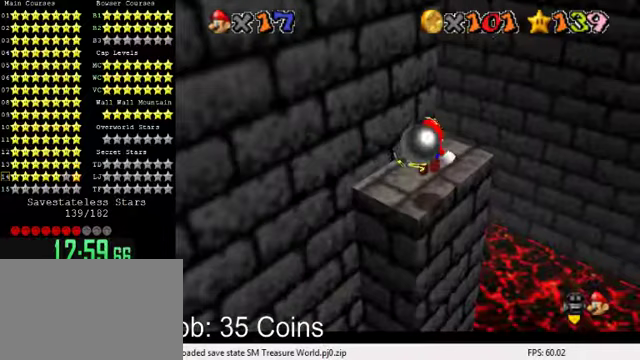
{"keys": ["up", "y"], "events": [[33, "up", "down"], [400, "shift", "up"]]}